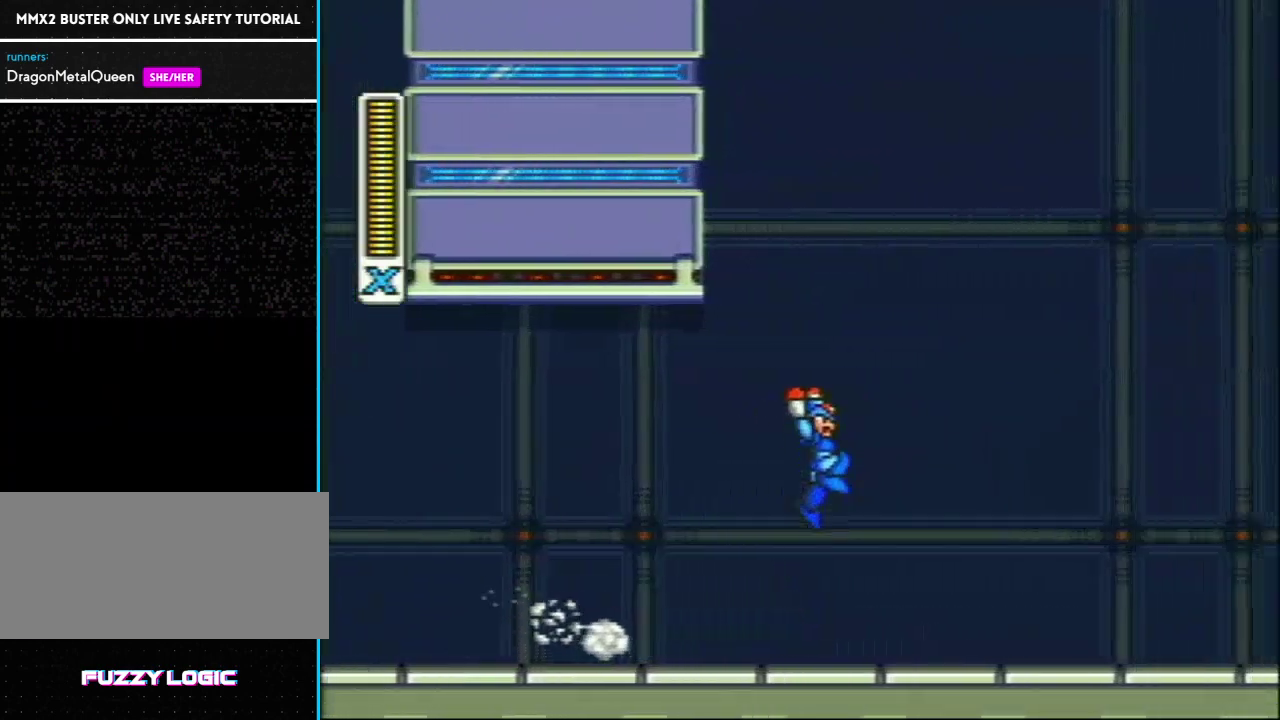
Gameplay with a controller (Nintendo layout); each line is a JSON object with the inputs held at the frame after it. "events" lists button and stick changes between this image and that frame as [ms after this image, input, new state], when the widget could be followed in between. Not read: L3 R3.
{"buttons": ["DPAD_RIGHT"], "events": [[433, "L1", "up"]]}
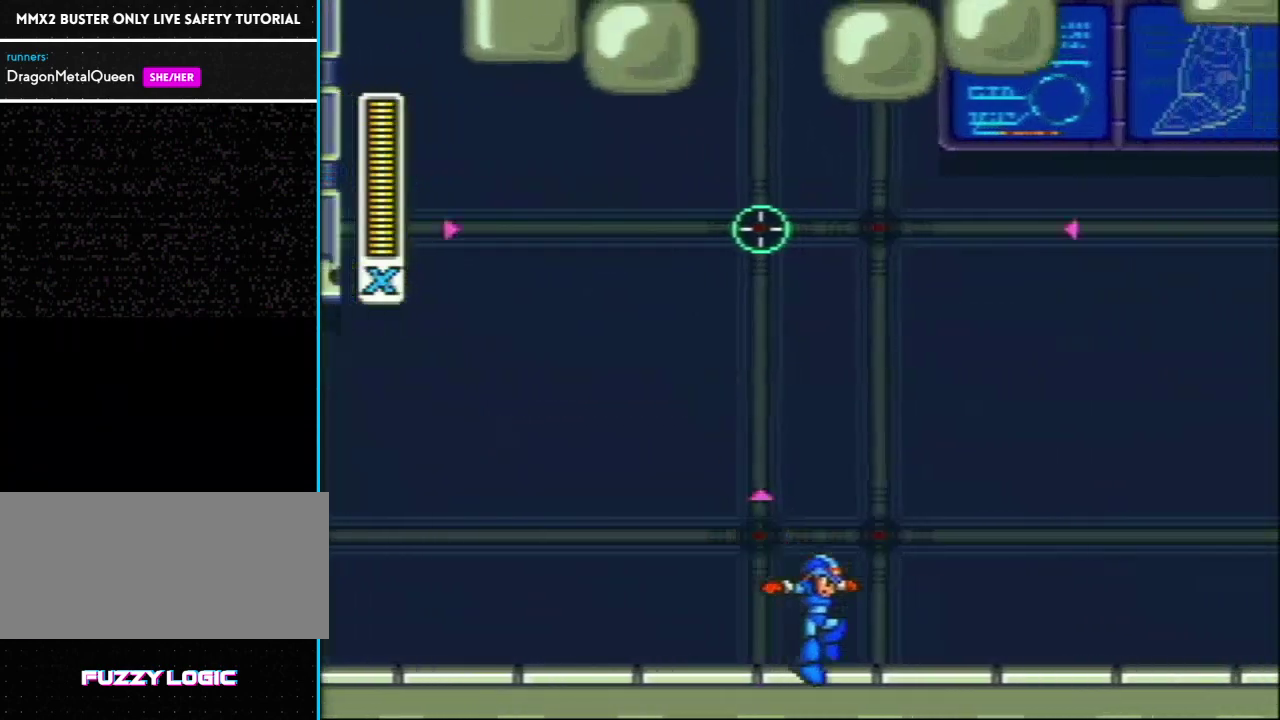
{"buttons": ["L1", "R1", "DPAD_RIGHT"], "events": [[117, "L1", "down"], [117, "R1", "down"]]}
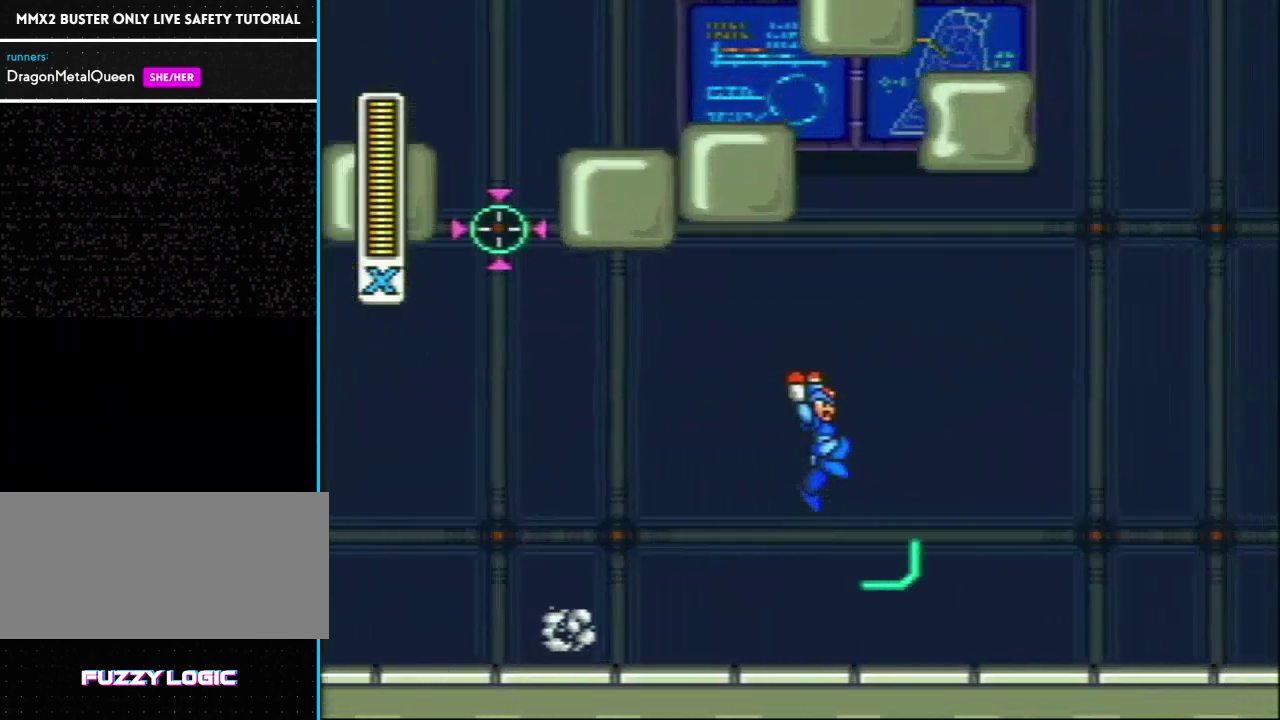
{"buttons": ["DPAD_RIGHT"], "events": [[283, "R1", "up"], [400, "L1", "up"]]}
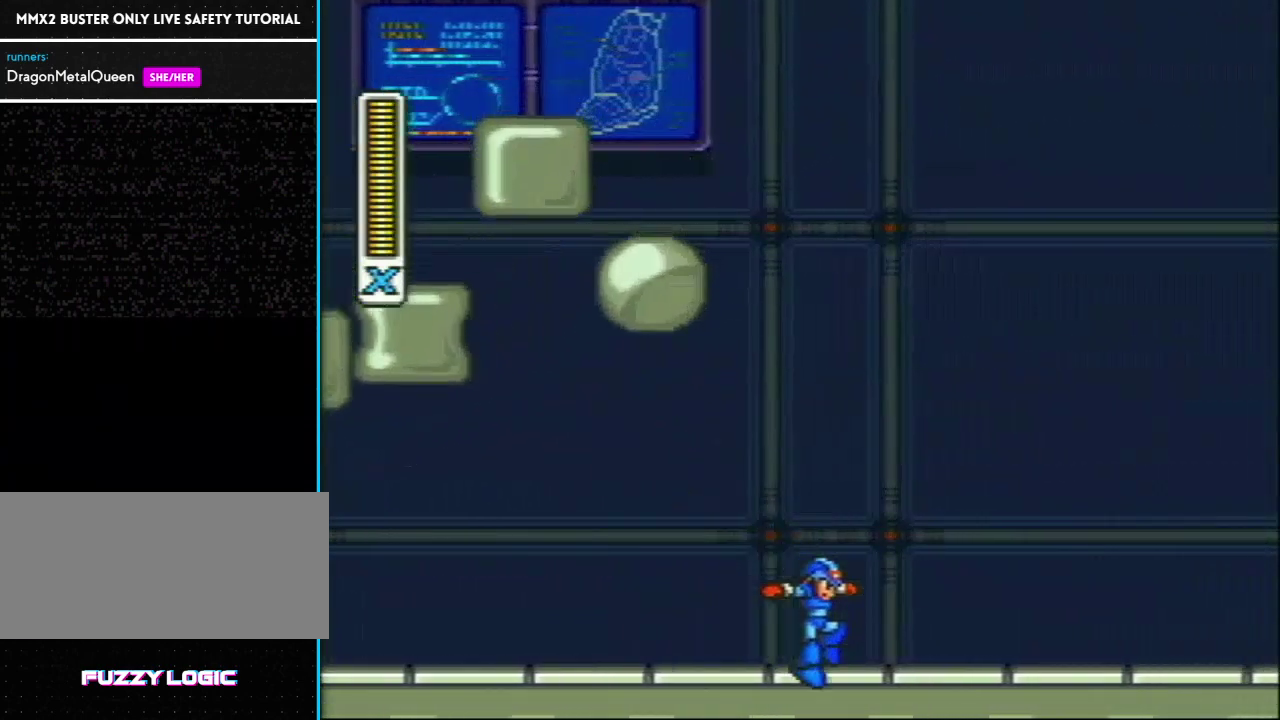
{"buttons": ["L1", "R1", "DPAD_RIGHT"], "events": [[67, "R1", "down"], [83, "L1", "down"]]}
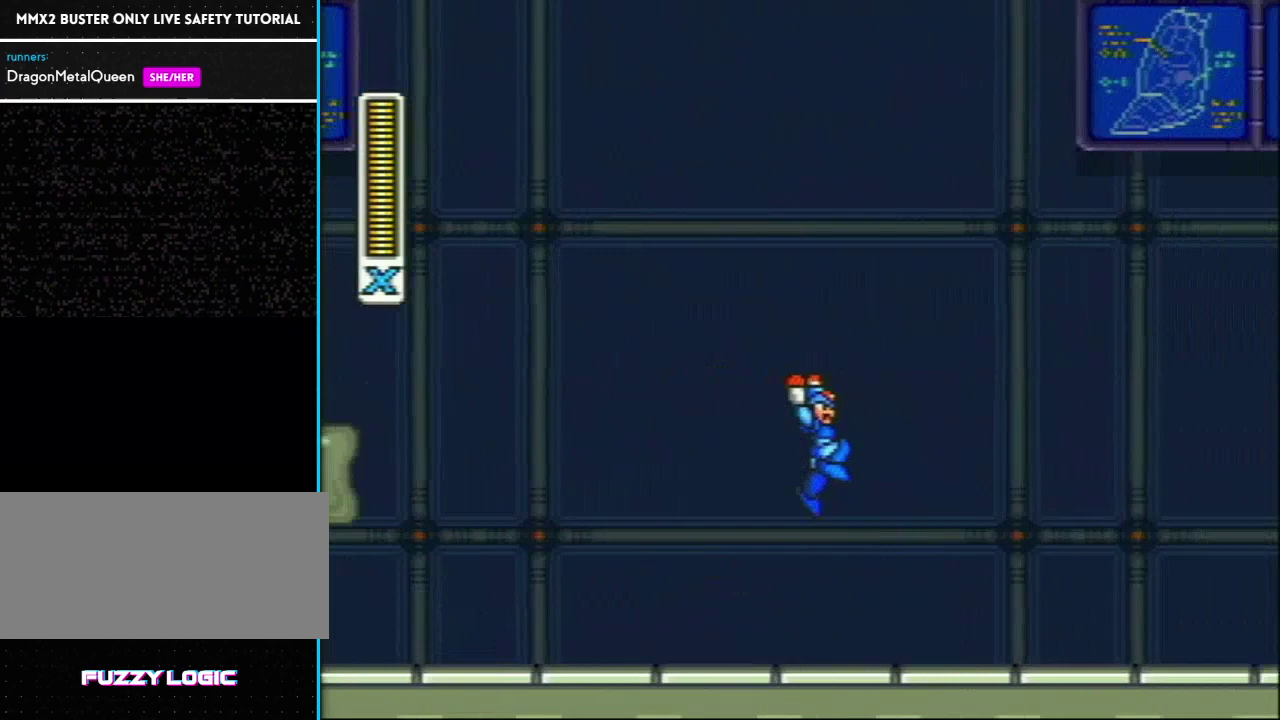
{"buttons": ["R1", "DPAD_RIGHT"], "events": [[33, "R1", "up"], [233, "L1", "up"], [367, "R1", "down"]]}
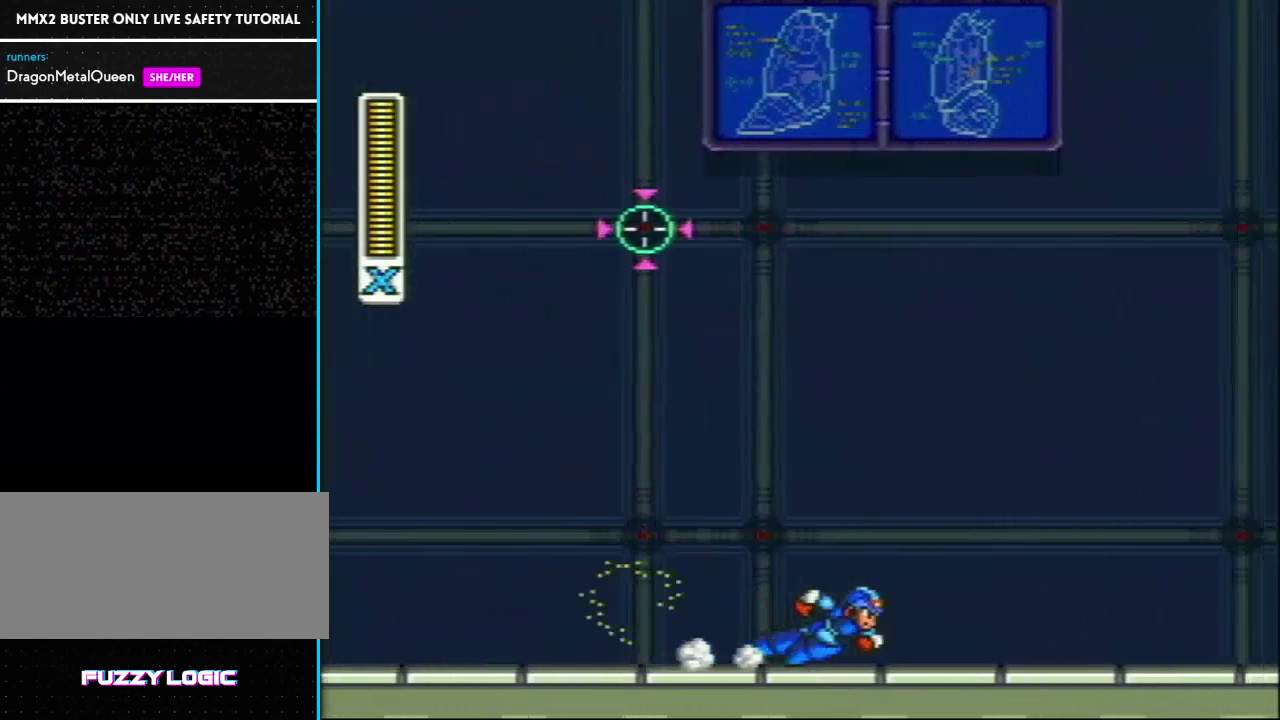
{"buttons": ["L1", "DPAD_RIGHT"], "events": [[283, "L1", "down"], [383, "R1", "up"]]}
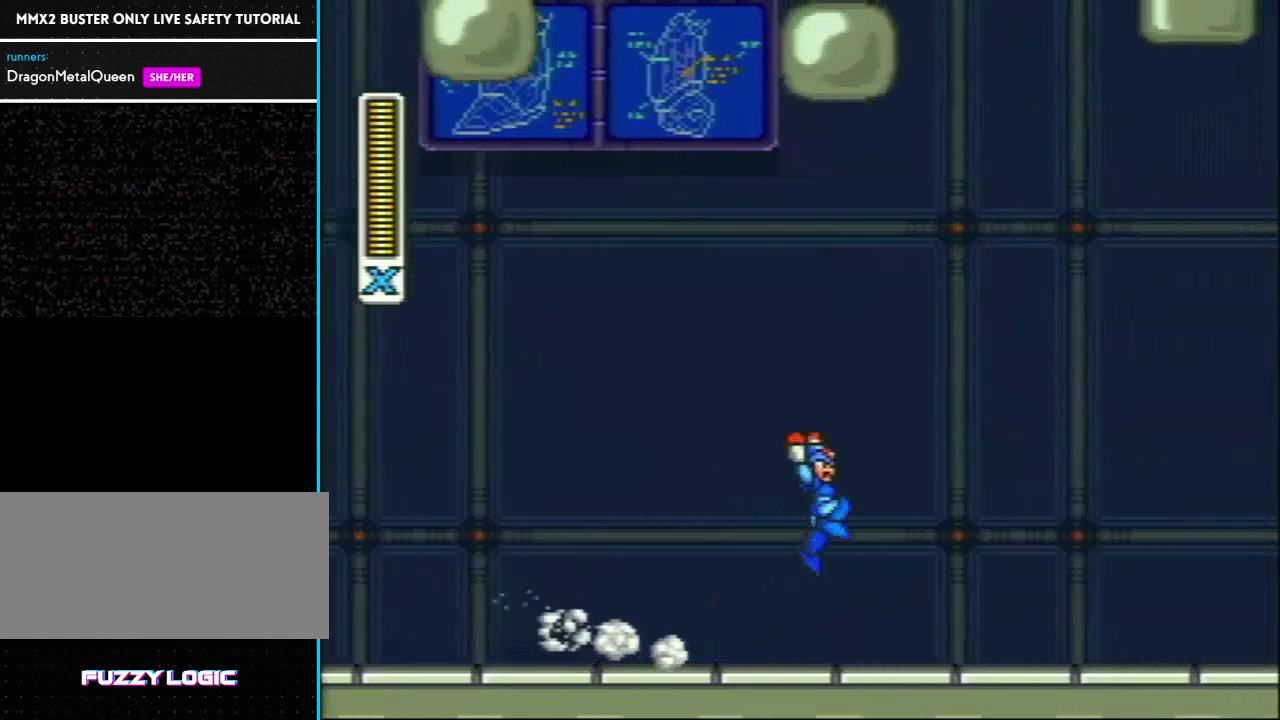
{"buttons": ["DPAD_RIGHT"], "events": [[150, "L1", "up"]]}
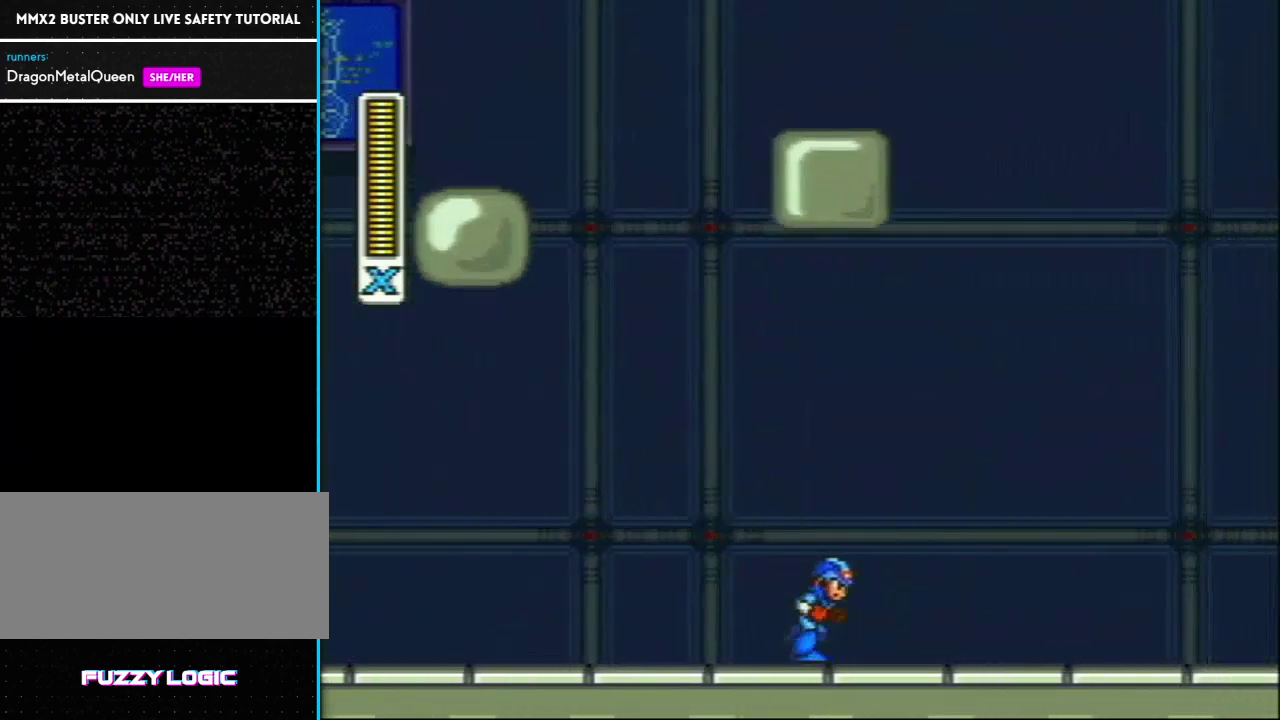
{"buttons": ["R1", "DPAD_RIGHT"], "events": [[33, "R1", "down"]]}
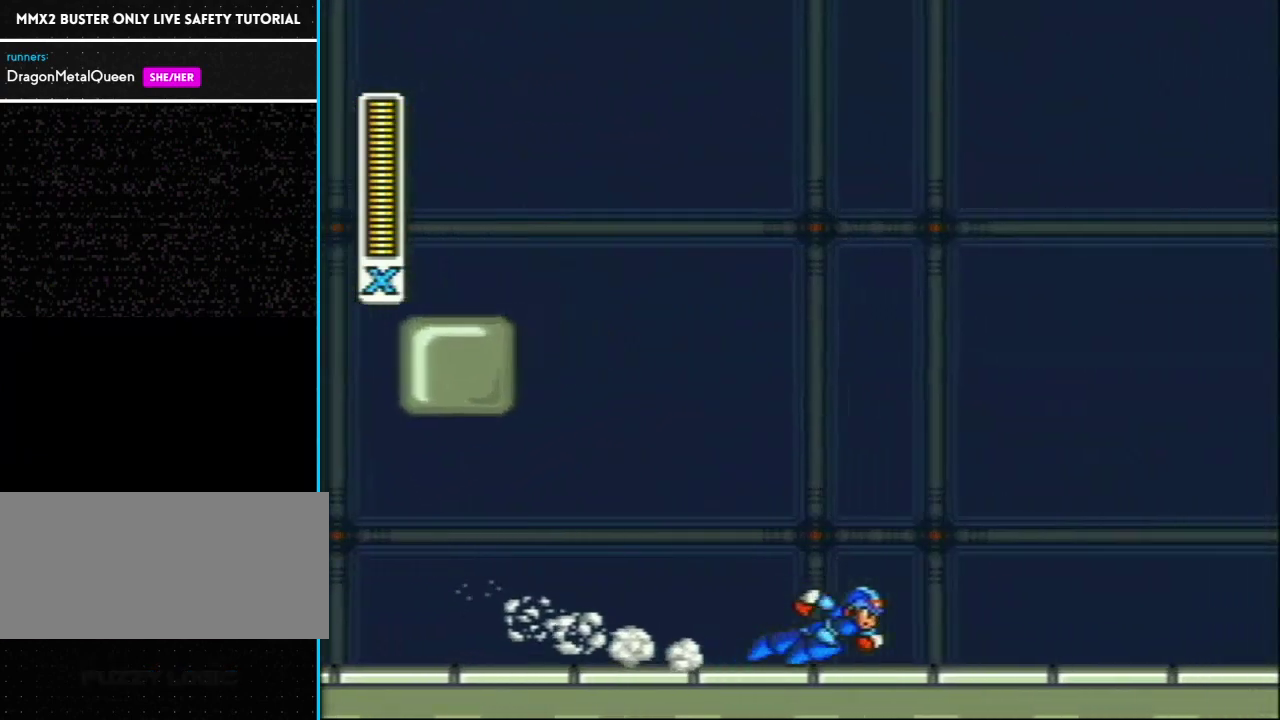
{"buttons": ["DPAD_RIGHT"], "events": [[17, "L1", "down"], [350, "R1", "up"], [500, "L1", "up"]]}
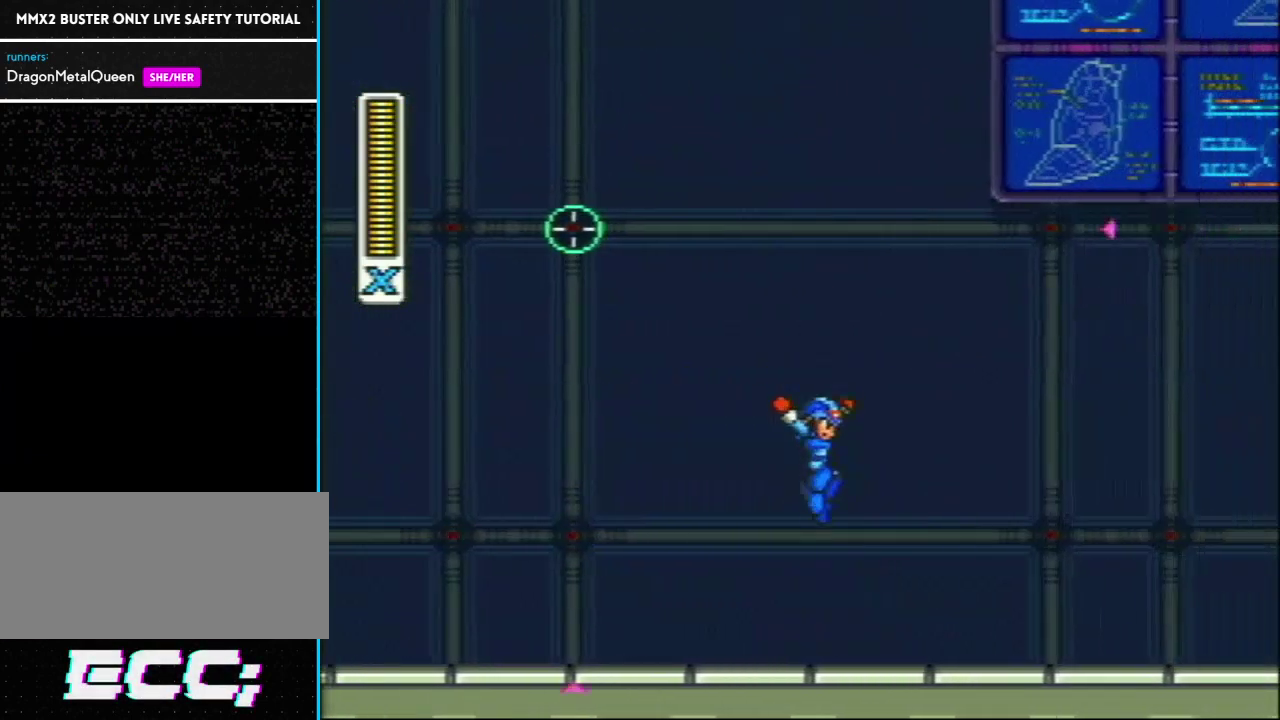
{"buttons": ["L1", "R1", "DPAD_RIGHT"], "events": [[333, "R1", "down"], [367, "L1", "down"]]}
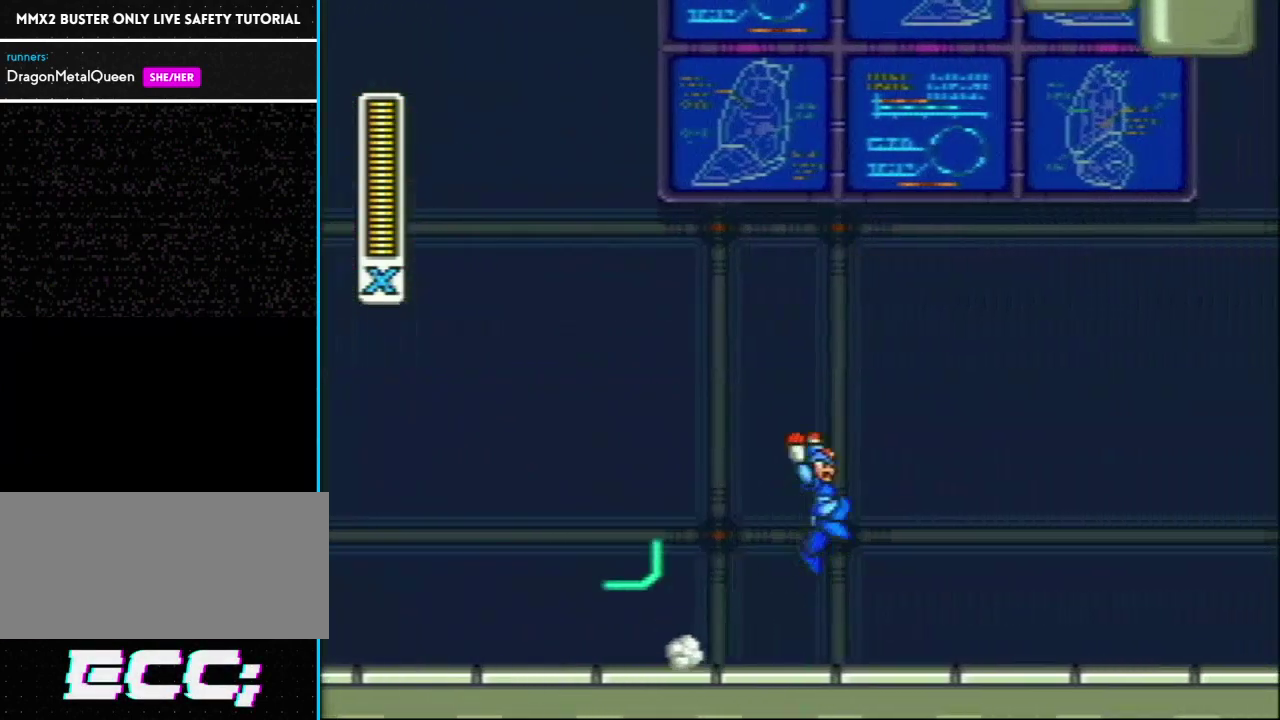
{"buttons": ["L1", "R1", "DPAD_RIGHT"], "events": [[17, "R1", "up"], [117, "L1", "up"], [467, "L1", "down"], [467, "R1", "down"]]}
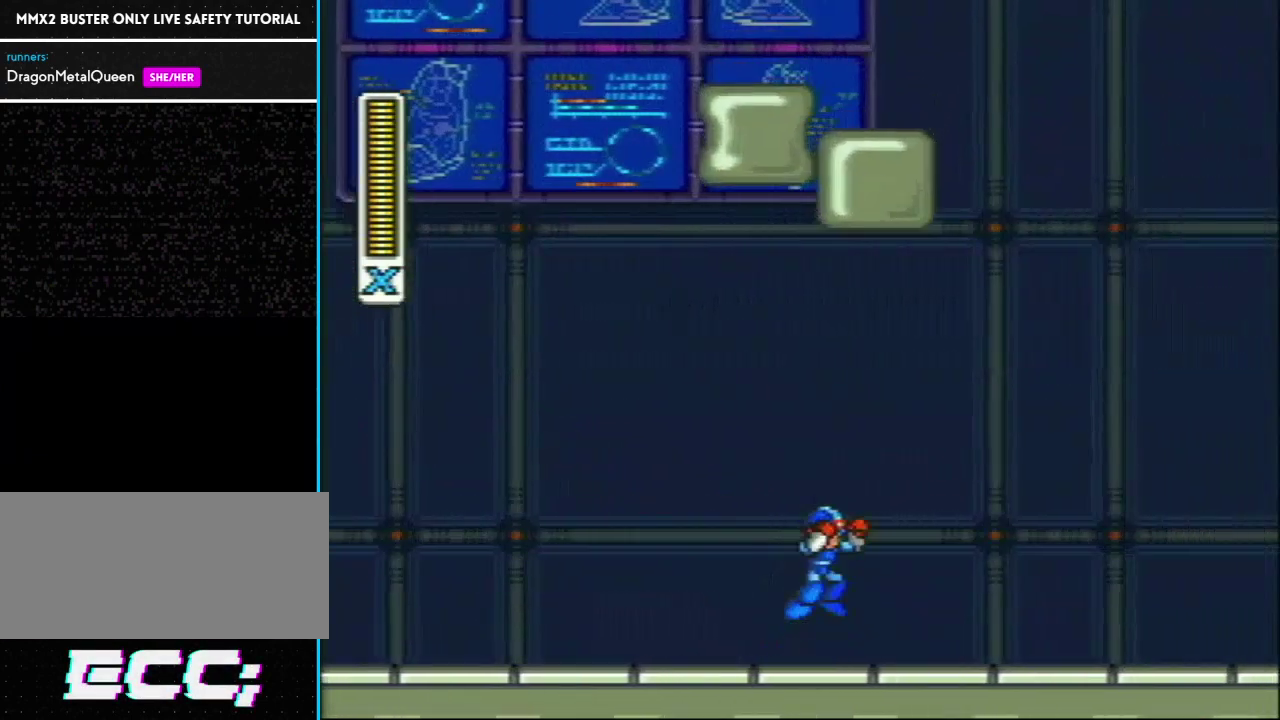
{"buttons": ["DPAD_RIGHT"], "events": [[133, "R1", "up"], [167, "L1", "up"]]}
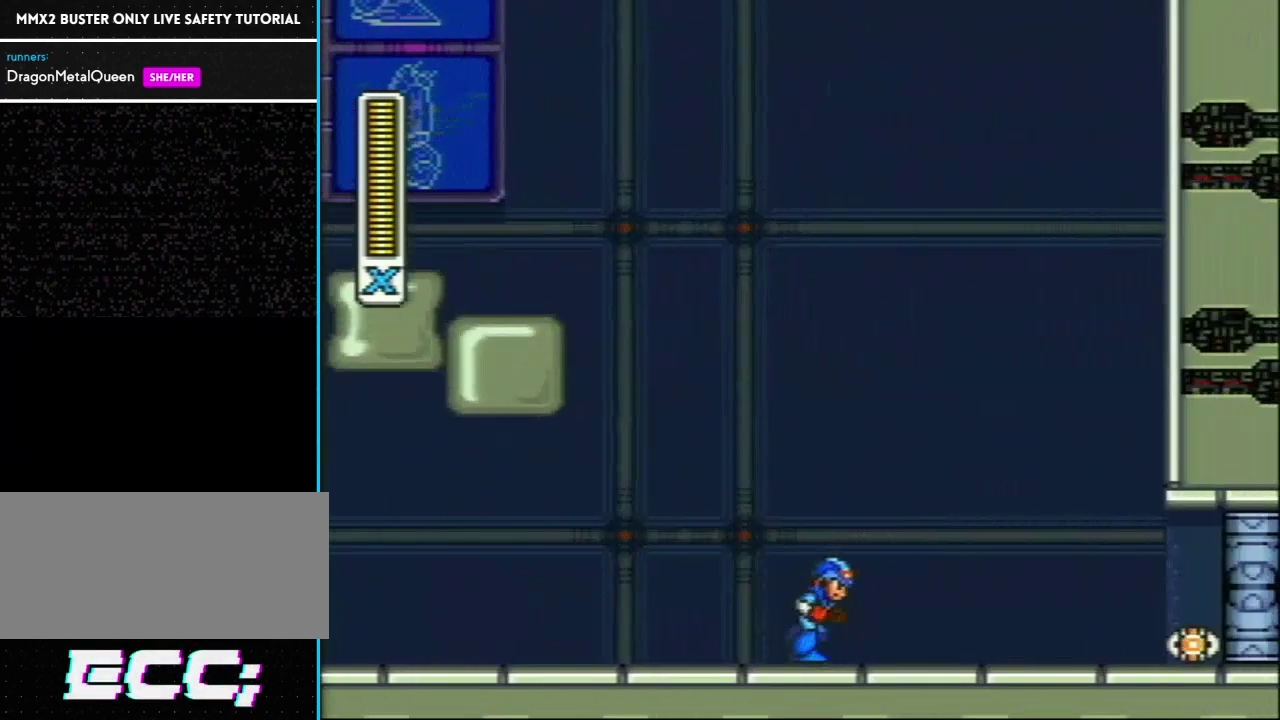
{"buttons": ["DPAD_RIGHT"], "events": [[17, "L1", "down"], [17, "R1", "down"], [167, "R1", "up"], [200, "L1", "up"]]}
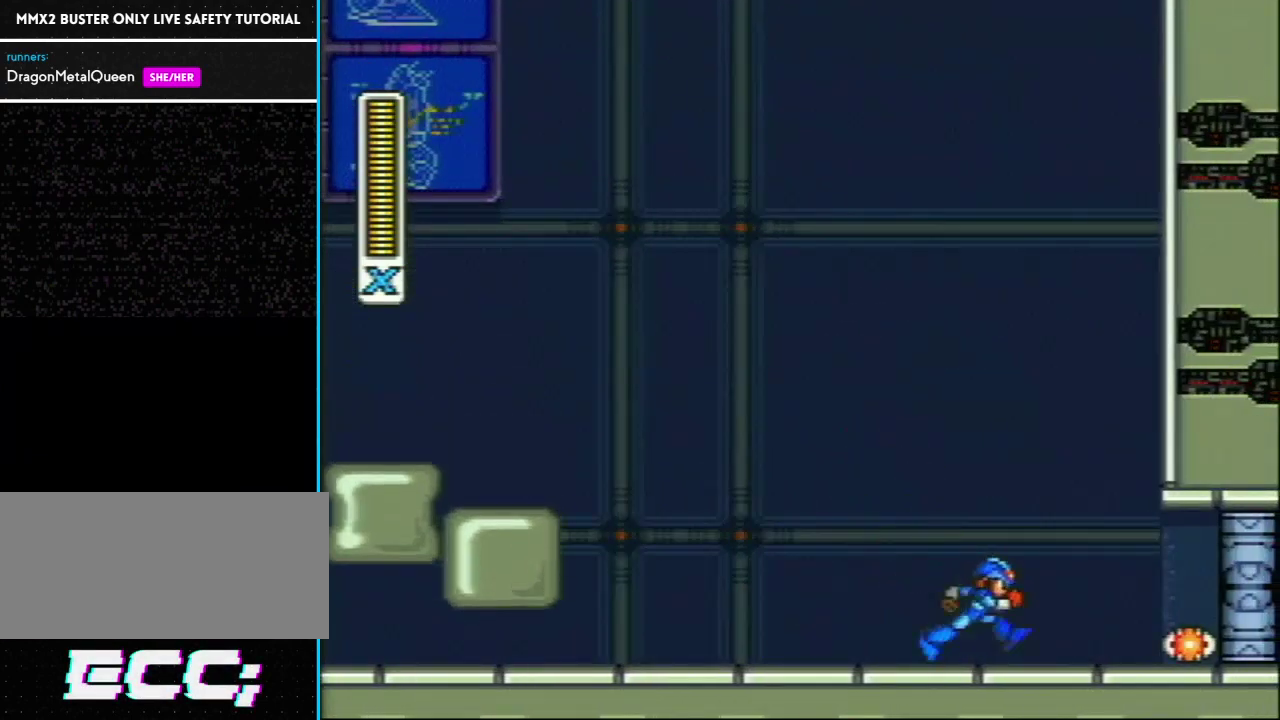
{"buttons": [], "events": [[50, "R1", "down"], [167, "R1", "up"], [483, "DPAD_RIGHT", "up"]]}
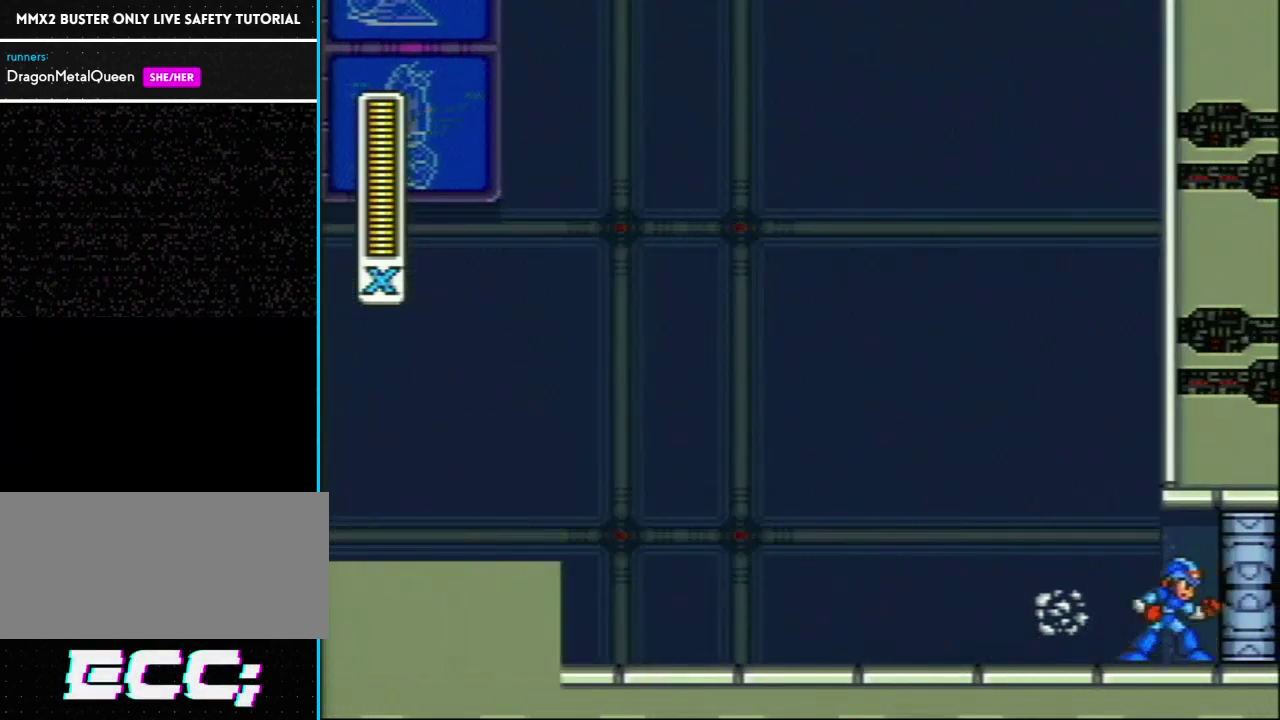
{"buttons": ["Y", "L1", "DPAD_RIGHT"], "events": [[33, "DPAD_LEFT", "down"], [217, "L1", "down"], [300, "Y", "down"], [350, "DPAD_LEFT", "up"], [350, "DPAD_RIGHT", "down"]]}
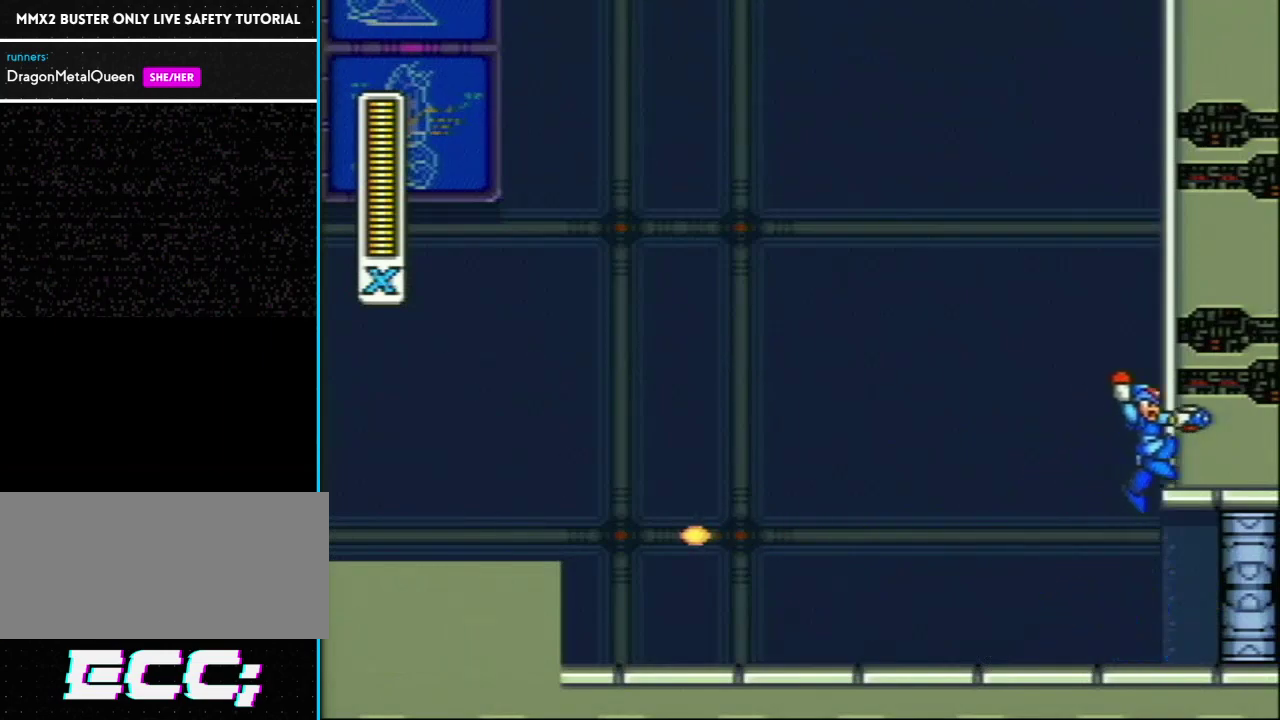
{"buttons": ["Y", "L1", "DPAD_RIGHT"], "events": [[17, "L1", "up"], [83, "L1", "down"]]}
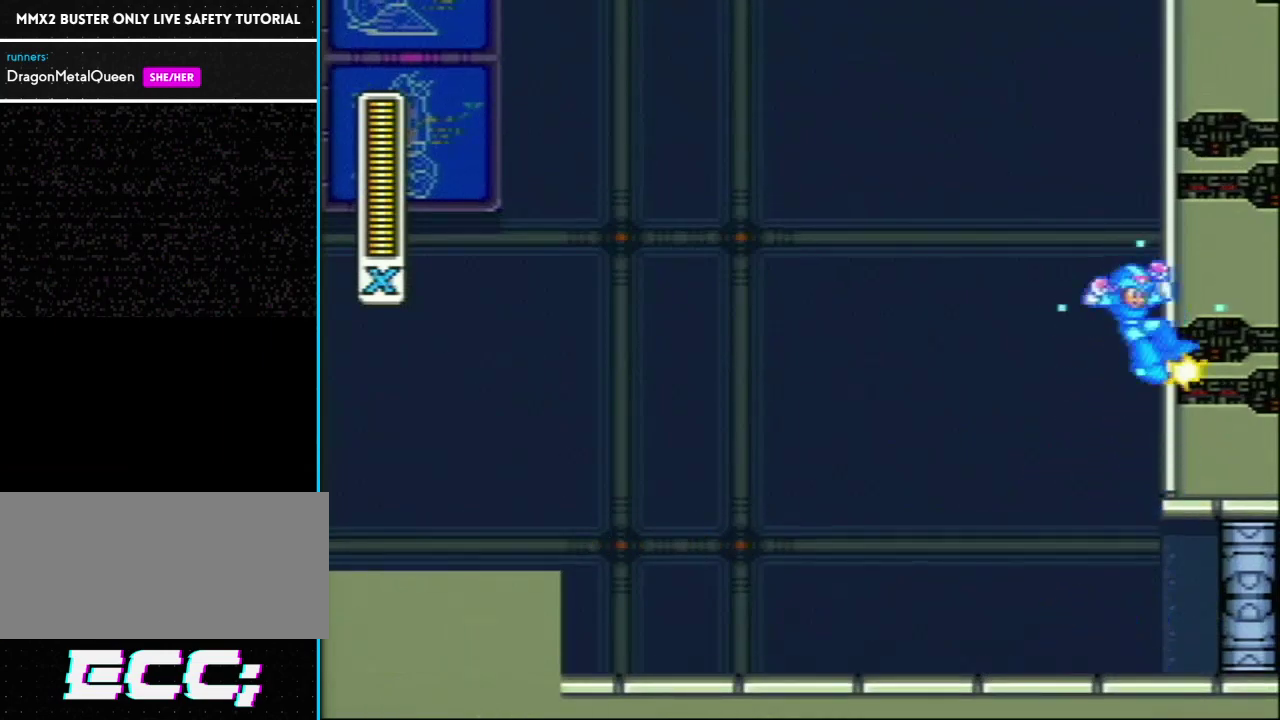
{"buttons": ["Y", "L1", "DPAD_RIGHT"], "events": [[300, "L1", "up"], [367, "L1", "down"]]}
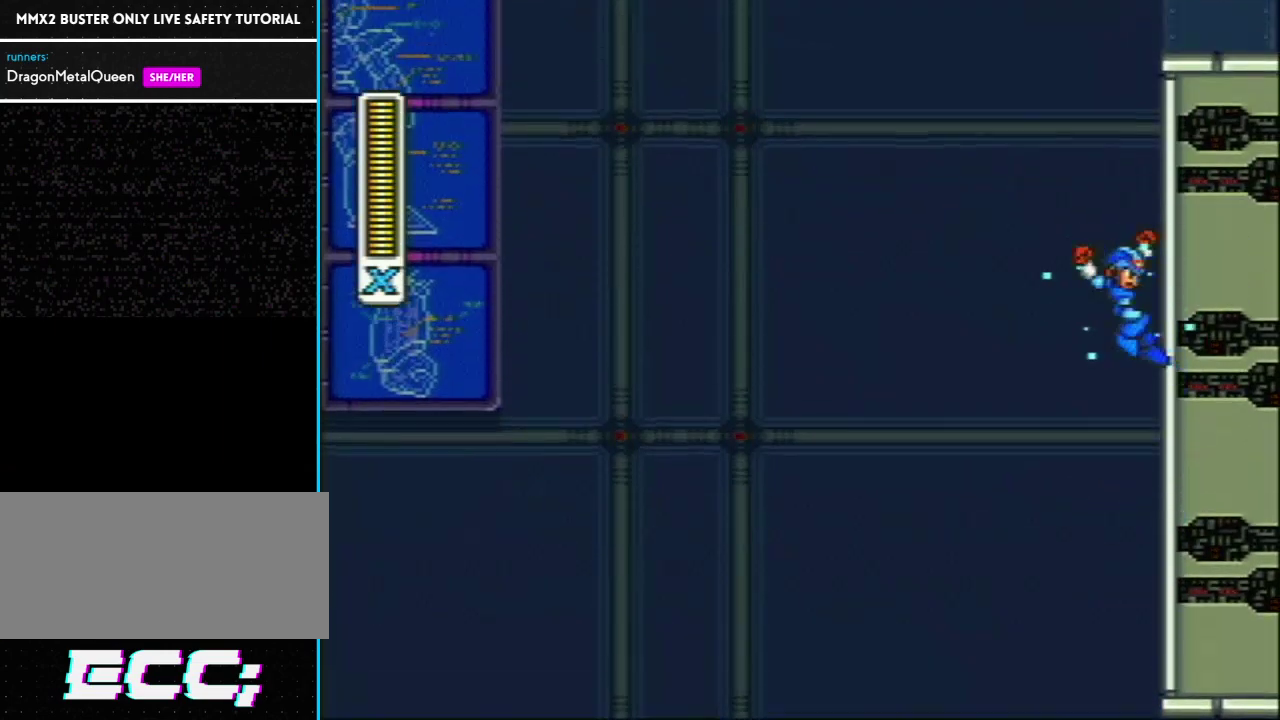
{"buttons": ["Y", "L1", "R1", "DPAD_RIGHT"], "events": [[250, "L1", "up"], [333, "L1", "down"], [433, "L1", "up"], [467, "R1", "down"], [483, "L1", "down"]]}
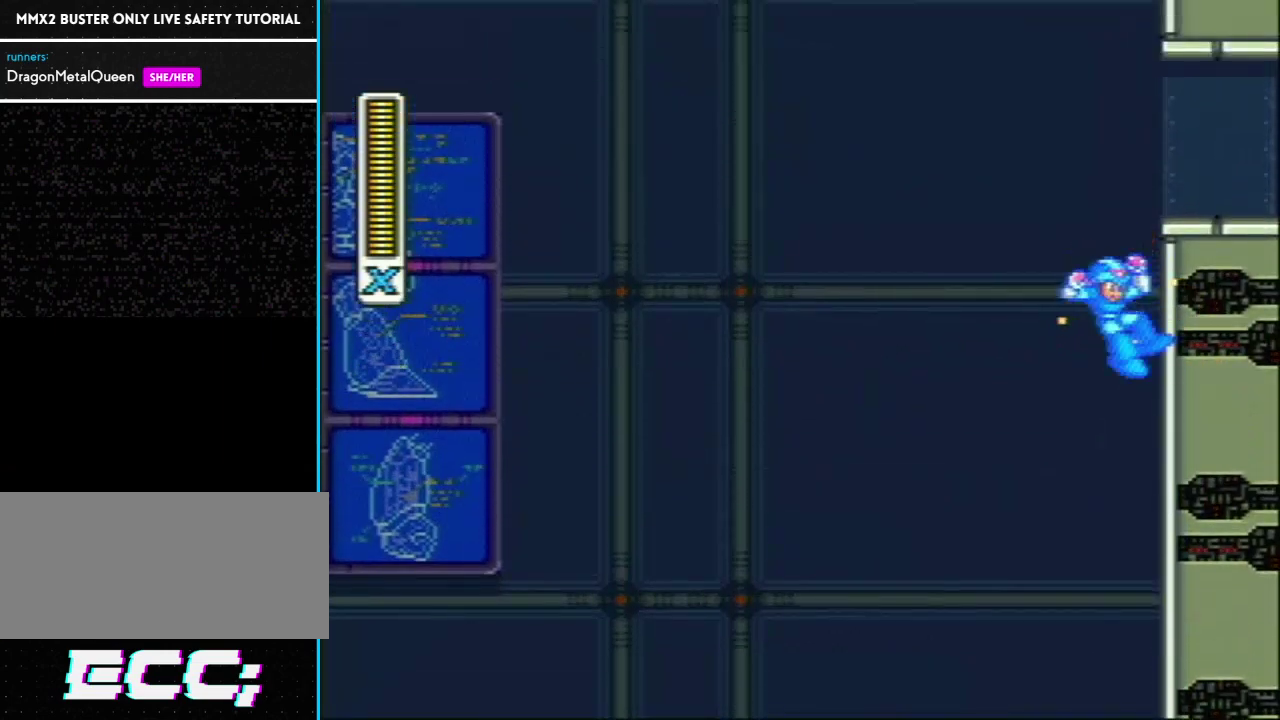
{"buttons": ["Y", "DPAD_RIGHT"], "events": [[367, "R1", "up"], [450, "L1", "up"]]}
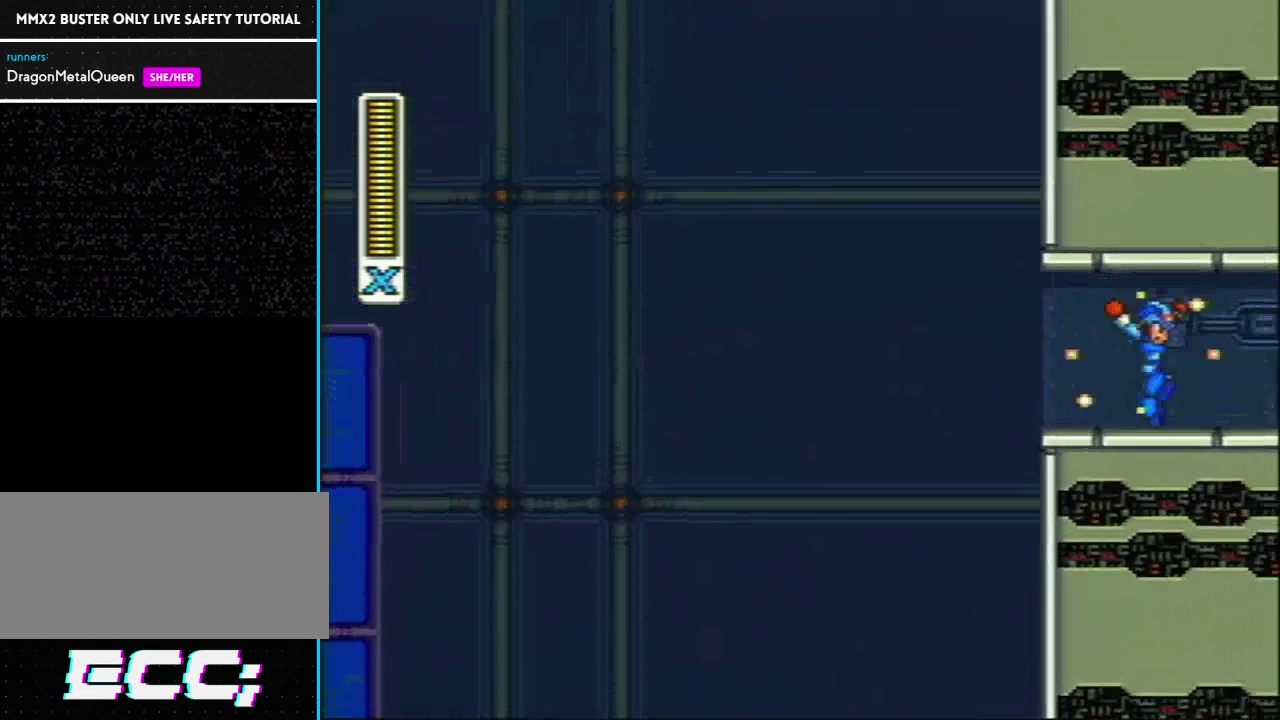
{"buttons": ["Y", "R1", "DPAD_RIGHT"], "events": [[183, "R1", "down"]]}
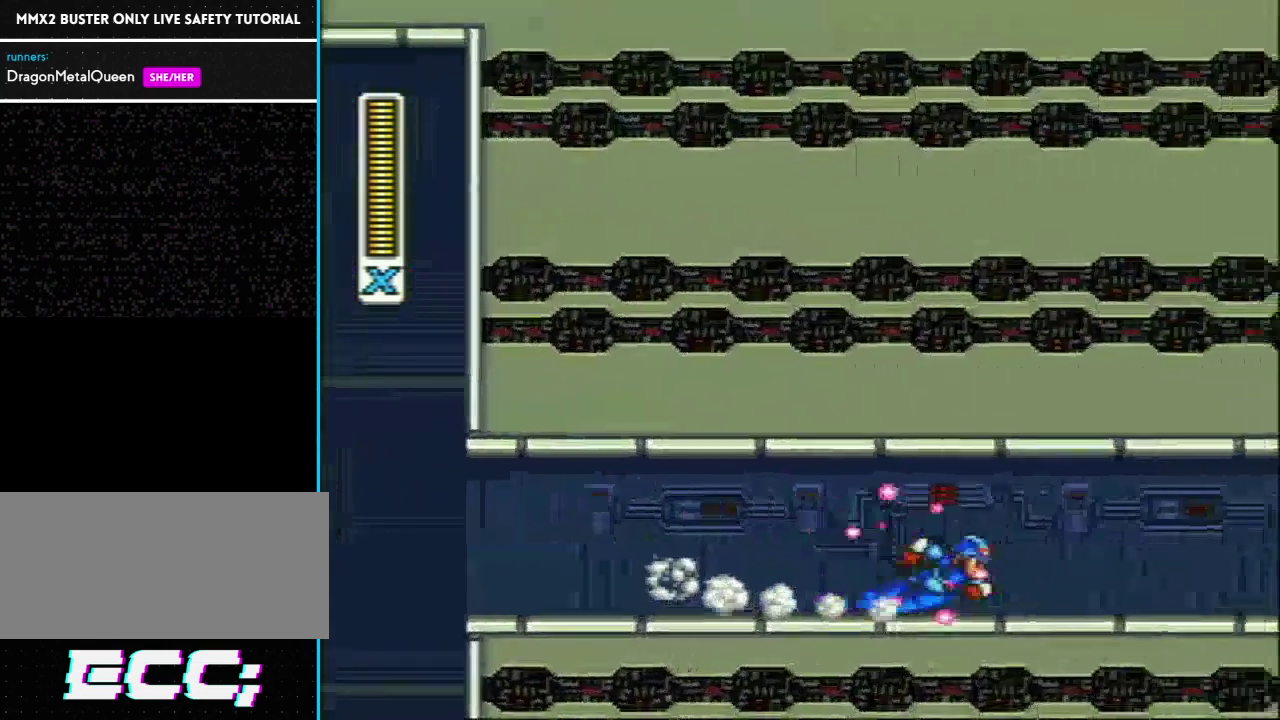
{"buttons": ["Y", "R1", "DPAD_RIGHT"], "events": [[133, "R1", "up"], [183, "R1", "down"]]}
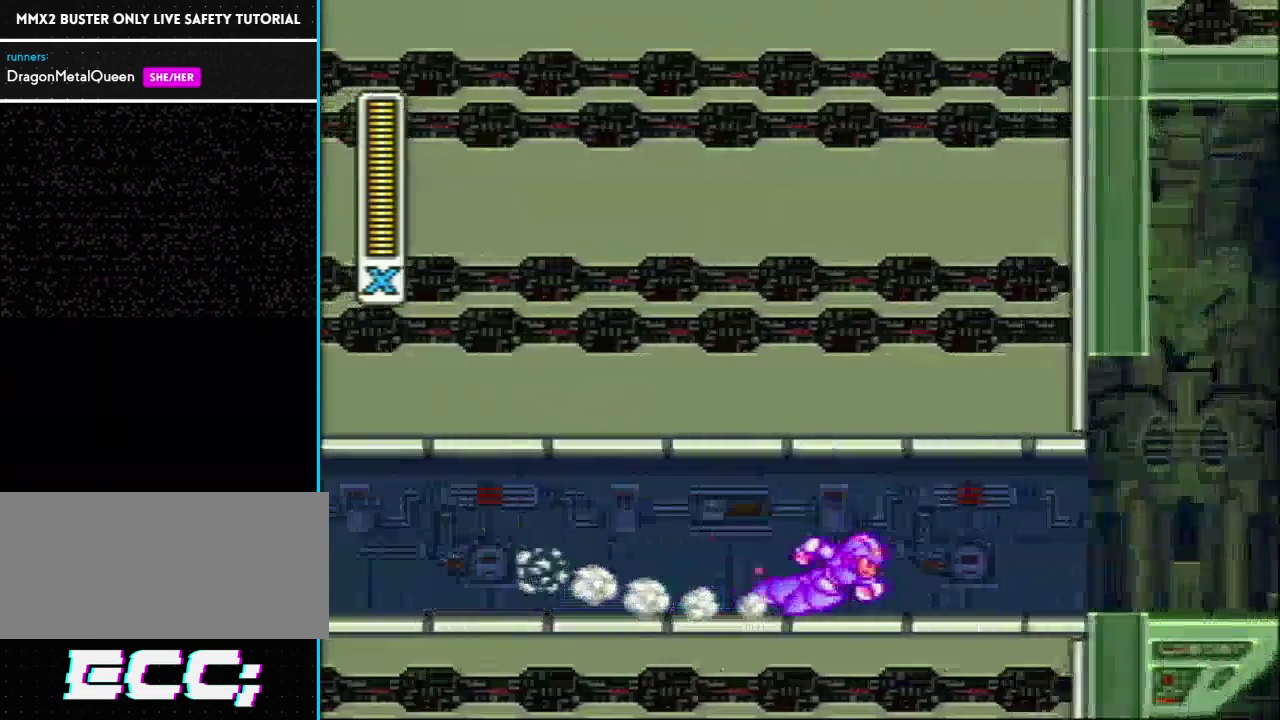
{"buttons": ["Y", "R1", "DPAD_RIGHT"], "events": [[100, "R1", "up"], [167, "R1", "down"]]}
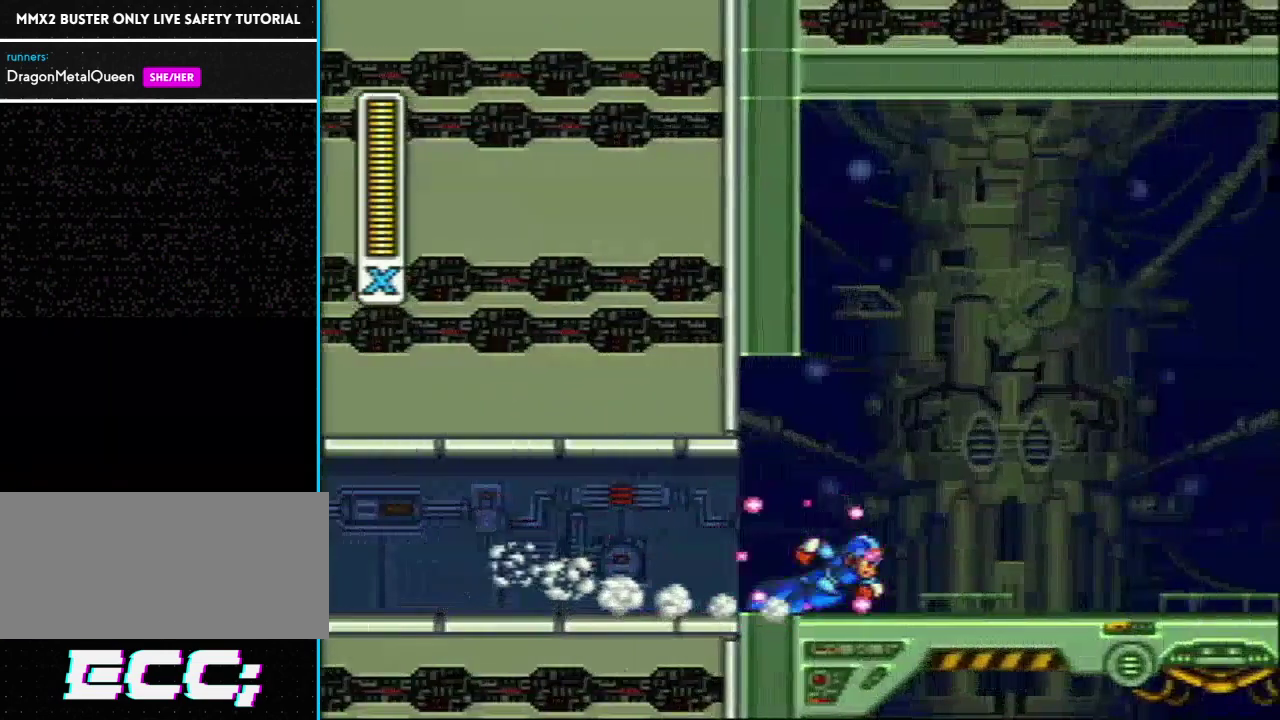
{"buttons": ["Y", "R1", "DPAD_RIGHT"], "events": [[33, "R1", "up"], [117, "R1", "down"]]}
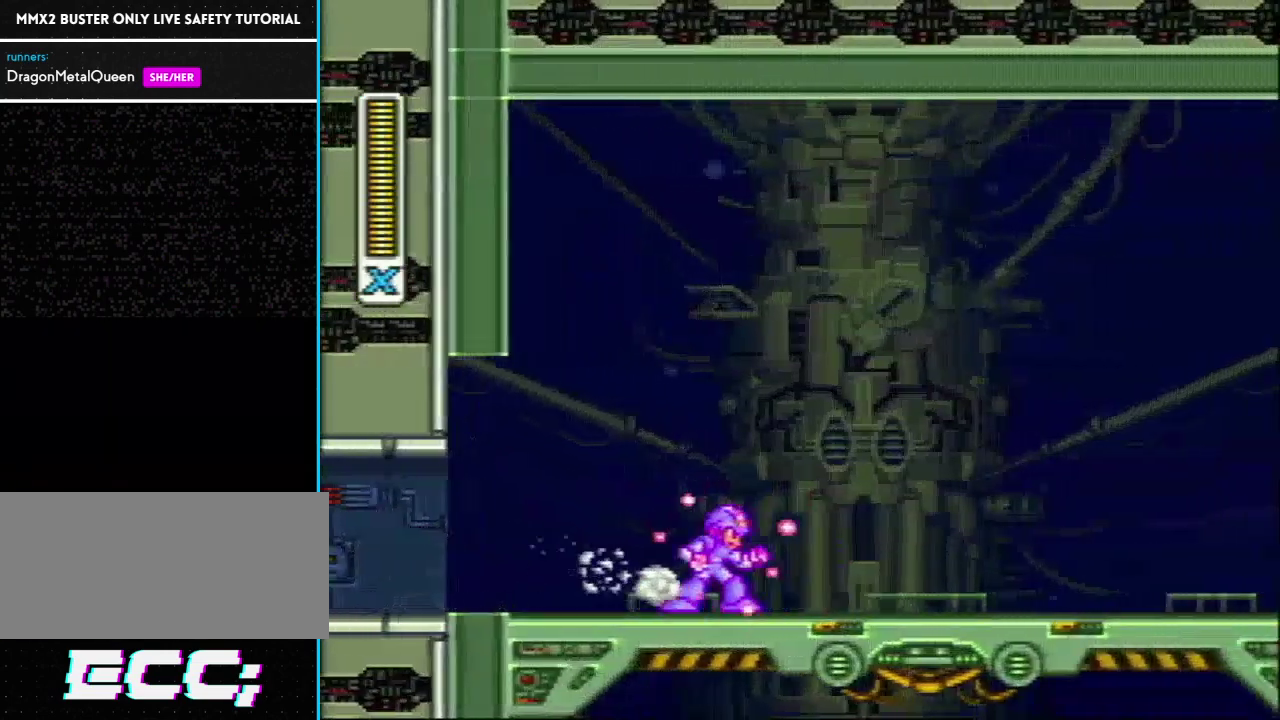
{"buttons": ["Y"], "events": [[400, "DPAD_RIGHT", "up"], [400, "R1", "up"]]}
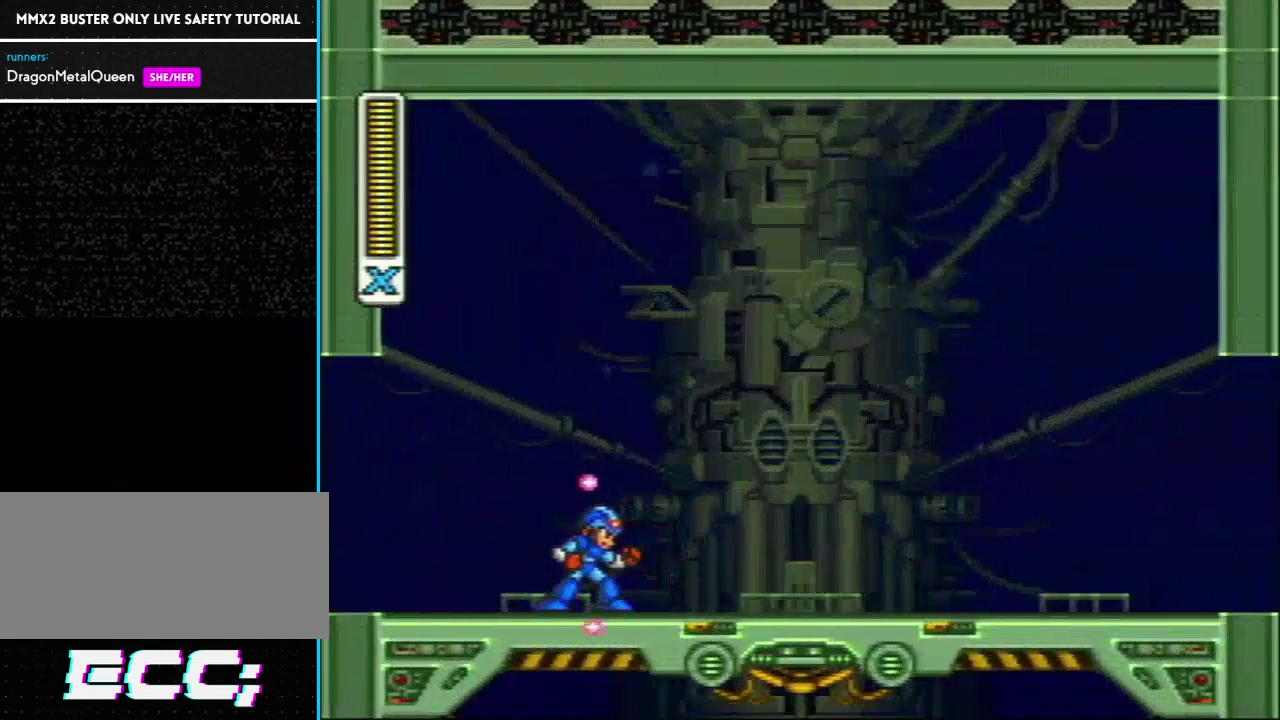
{"buttons": ["Y"], "events": []}
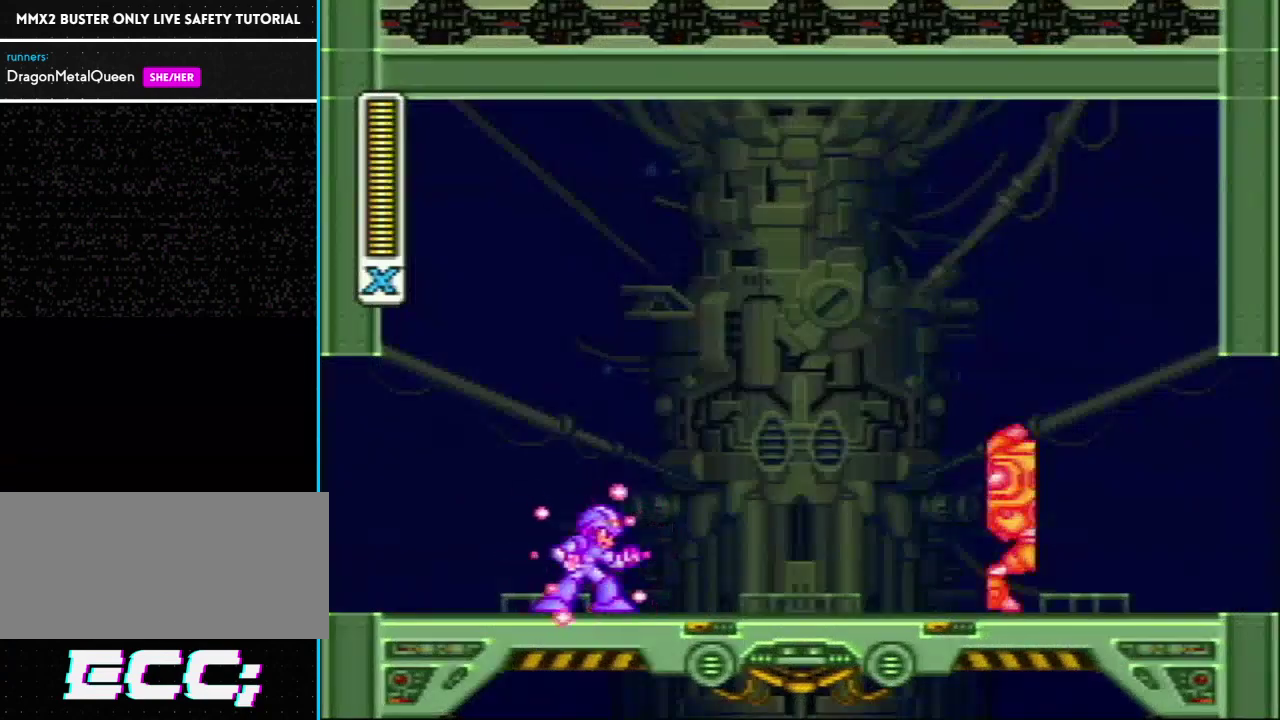
{"buttons": ["Y"], "events": []}
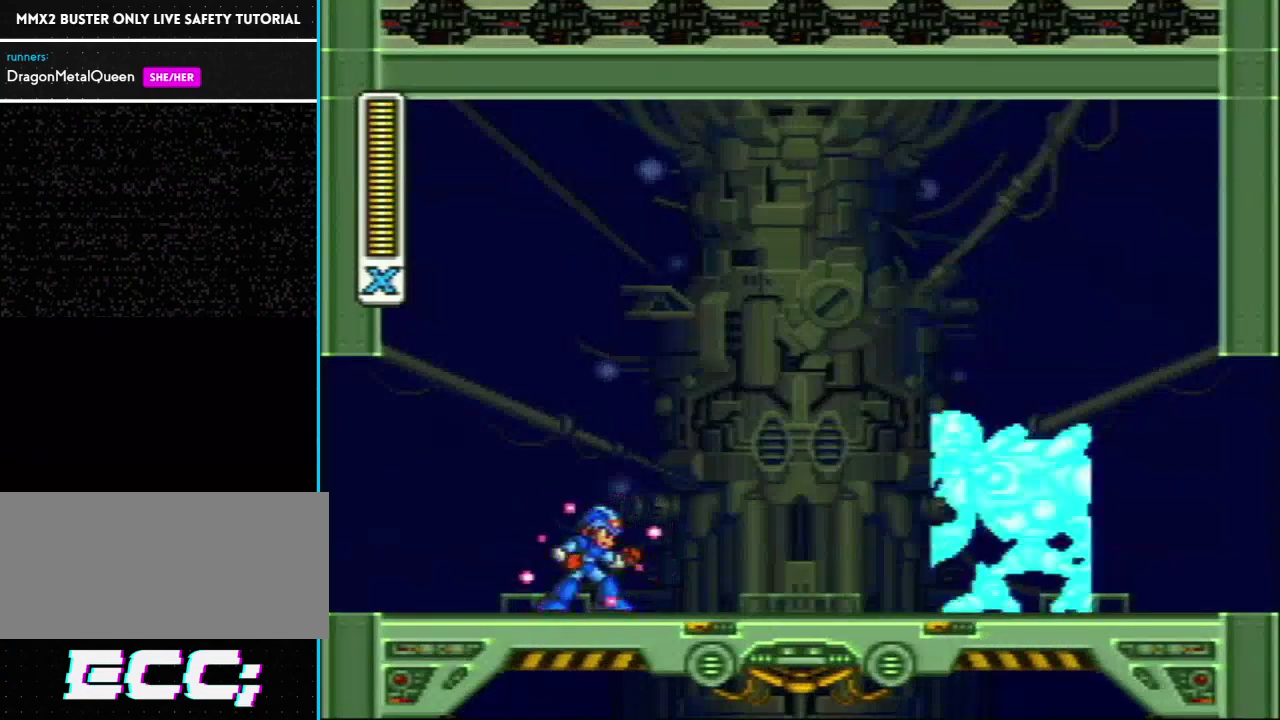
{"buttons": ["Y"], "events": []}
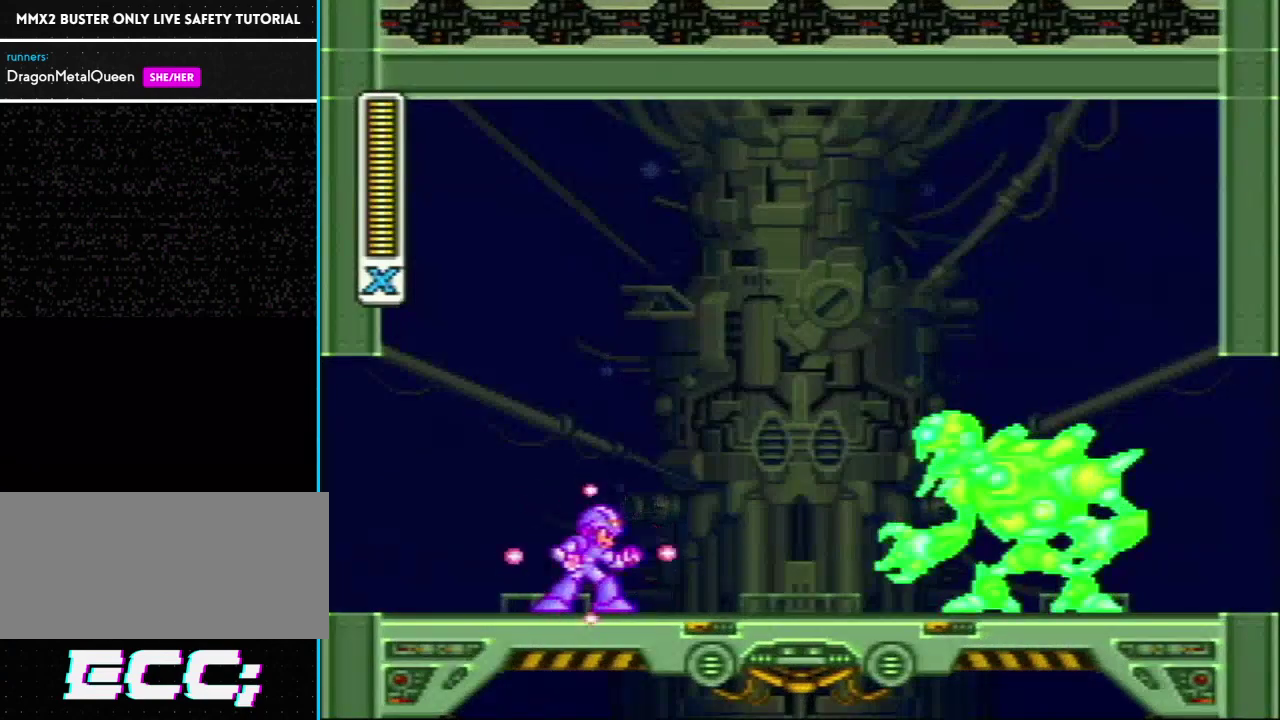
{"buttons": ["Y"], "events": []}